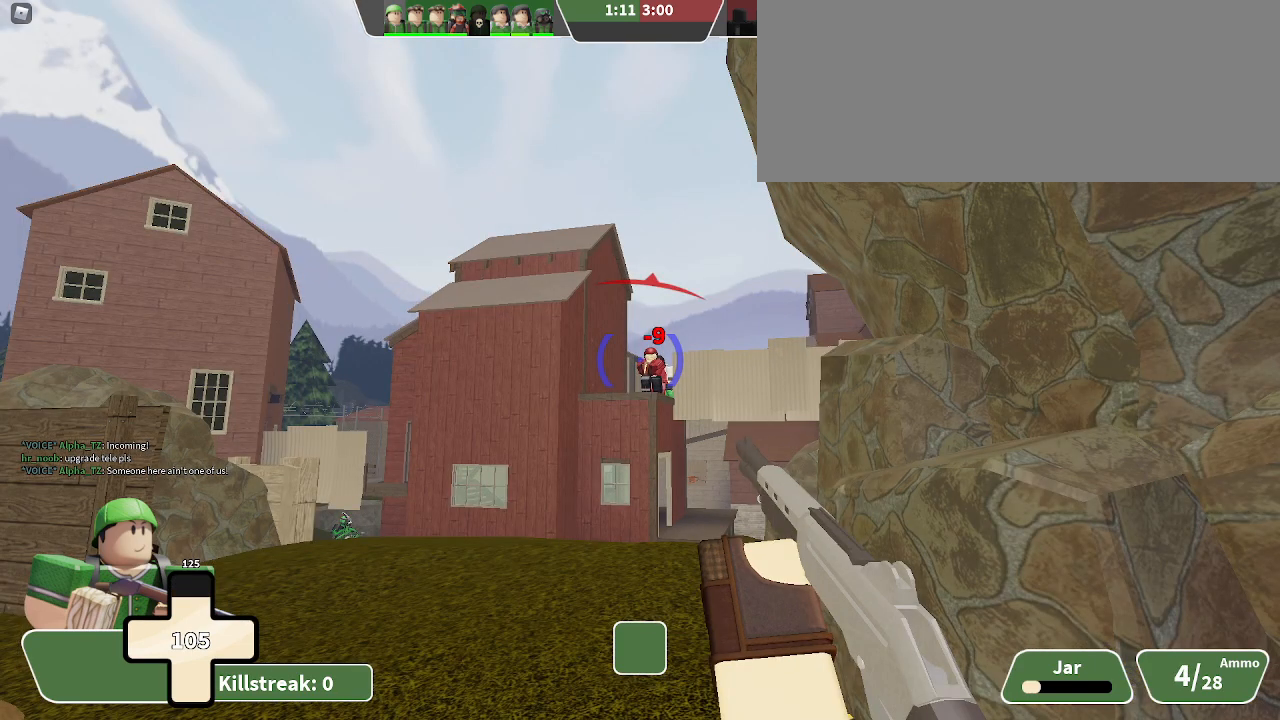
Gameplay with keyboard; each line is a JSON object with the keys held at the frame after it. "events" lists presses ("down") and releases ("up") of ".", "/", "0", "1", "2", "3", "4", "5", "6", "7", "8", "9", "a", "alt_l", "alt_r", "b", "backslash", "backspace", "c", "caps_lock", "comma", "ctrl_l", "ctrl_r", "d", "e", "equals", "f", "g", "h", "i", "j", "k", "l", "lbracket", "m", "minus", "n", "o", "p", "q", "quote", "r", "rbracket", "return", "s", "semicolon", "shift_l", "shift_r", "space", "super", "t", "tab", "tilde", "u", "v", "w", "x", "y" and "z" between this image and that frame as [ms after this image, input, new state], when the widget could be followed in between. No other keys are recorded. Mouse input is not recorded.
{"keys": ["d", "s"], "events": []}
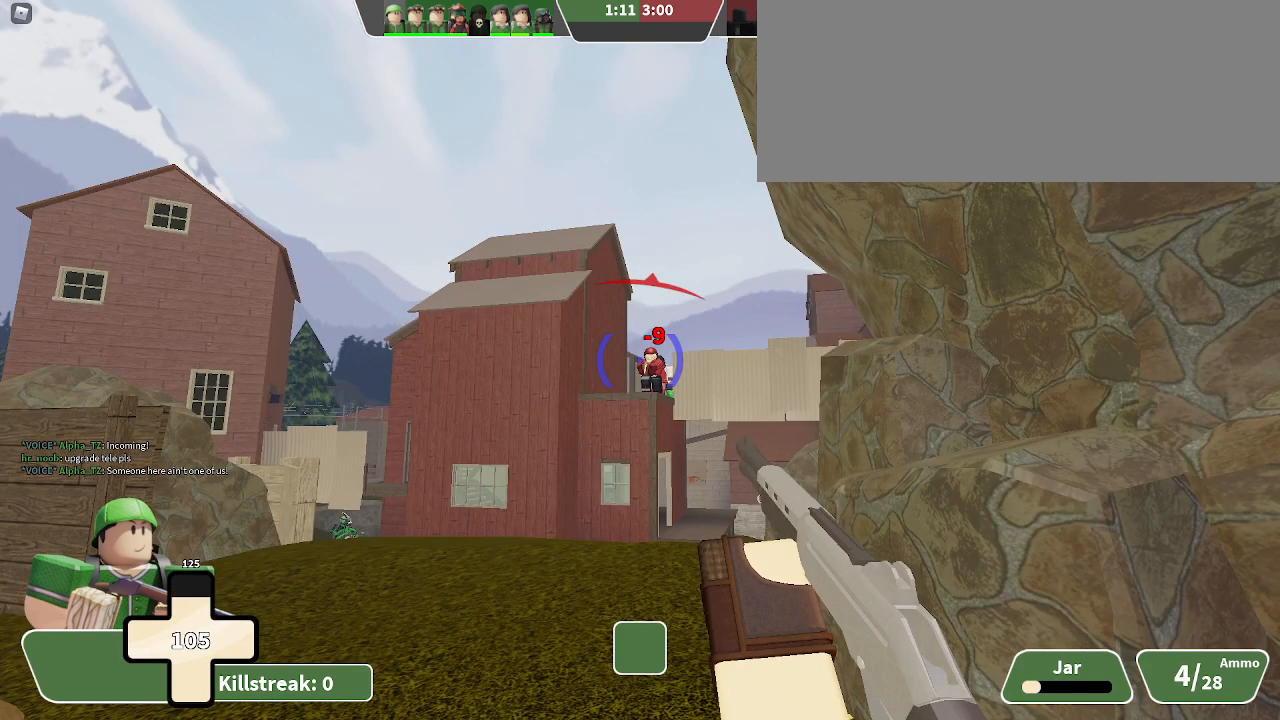
{"keys": ["d", "s"], "events": []}
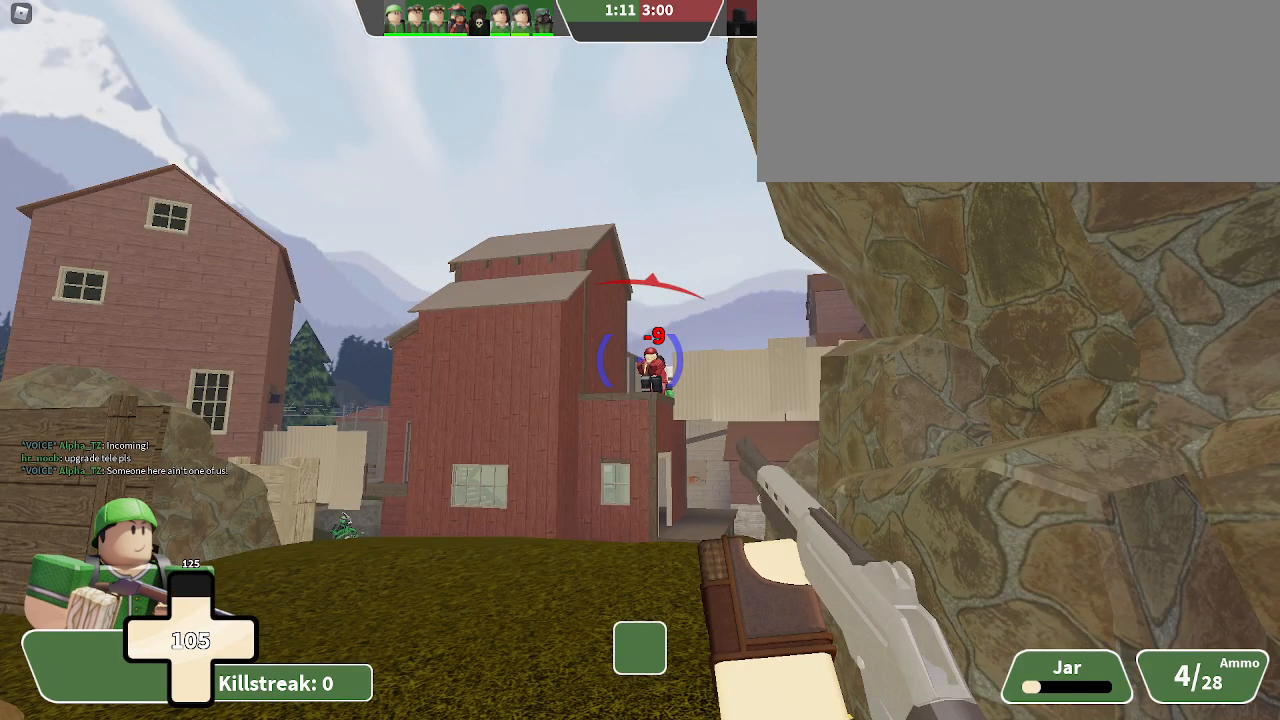
{"keys": ["d", "s"], "events": []}
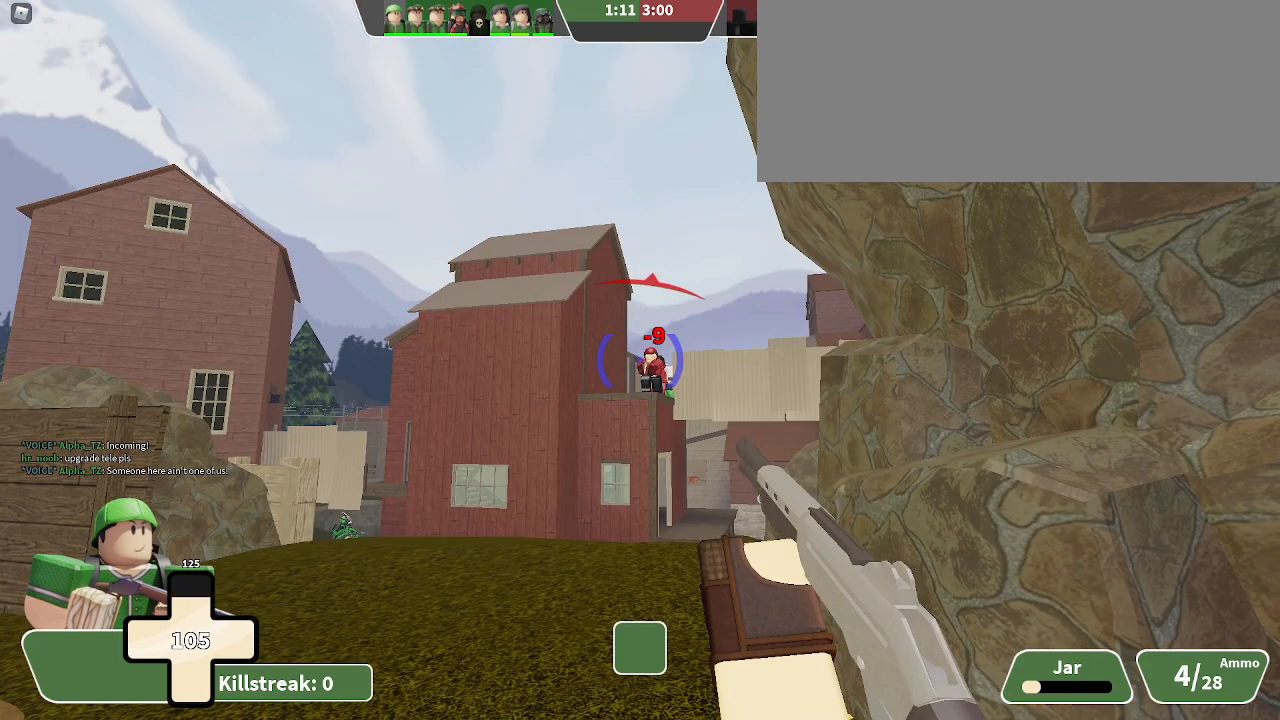
{"keys": ["a", "w"], "events": [[133, "a", "down"], [133, "d", "up"], [133, "s", "up"], [133, "w", "down"]]}
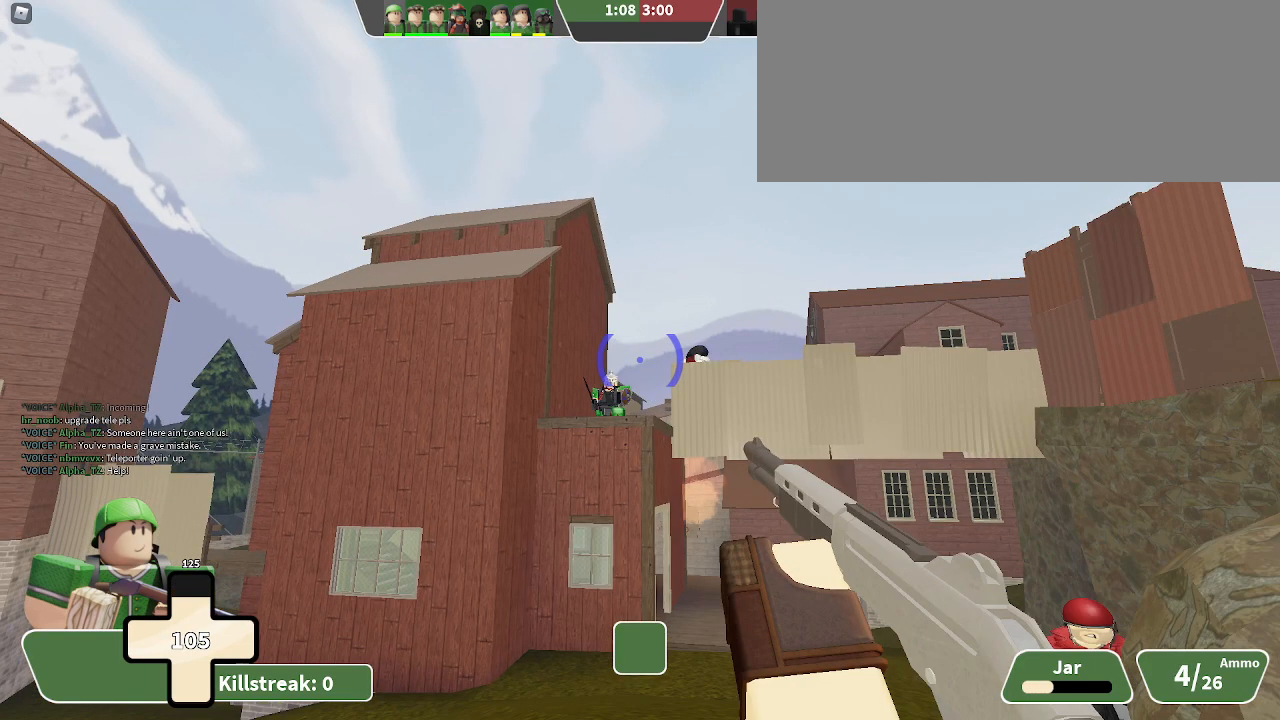
{"keys": ["a"], "events": [[33, "w", "up"]]}
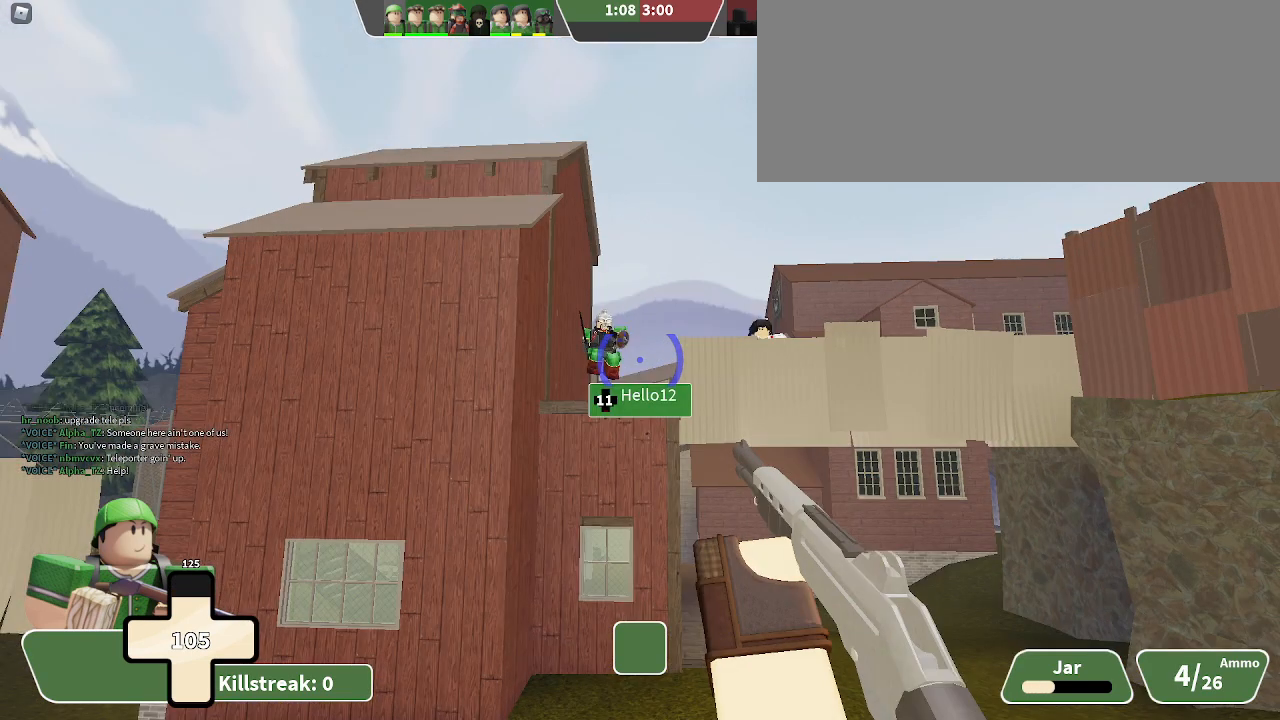
{"keys": ["a"], "events": []}
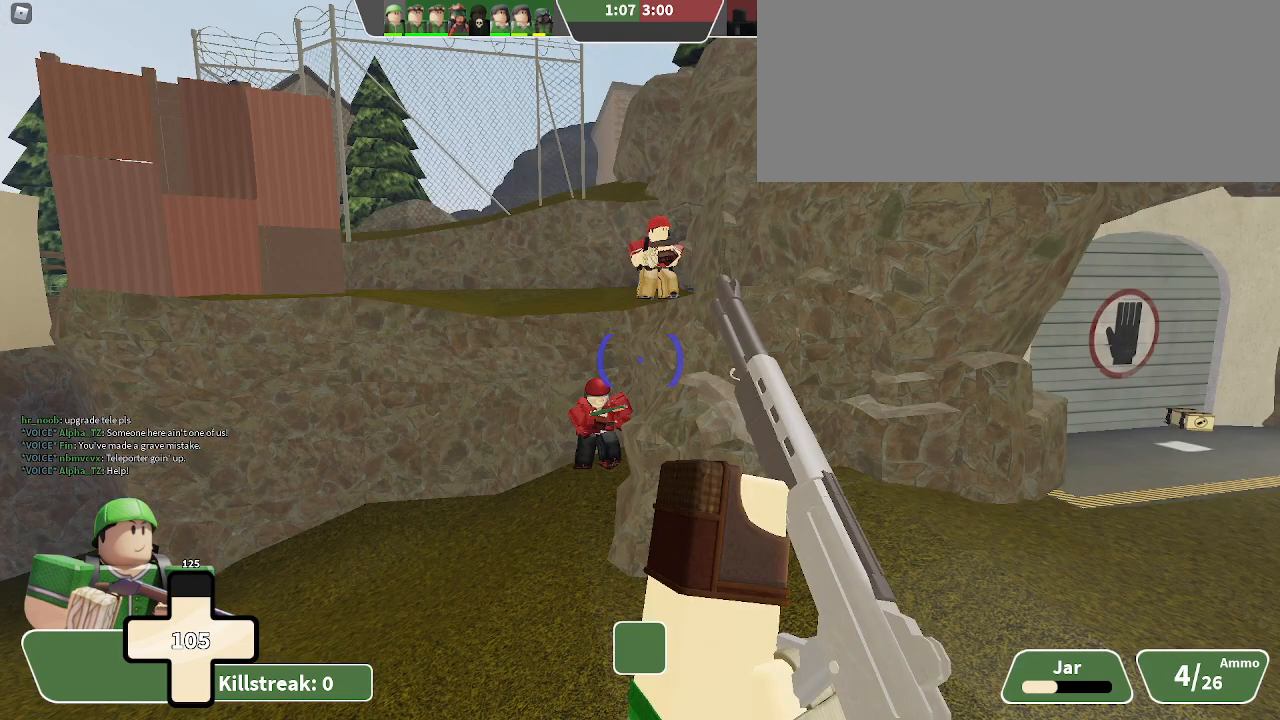
{"keys": ["a"], "events": []}
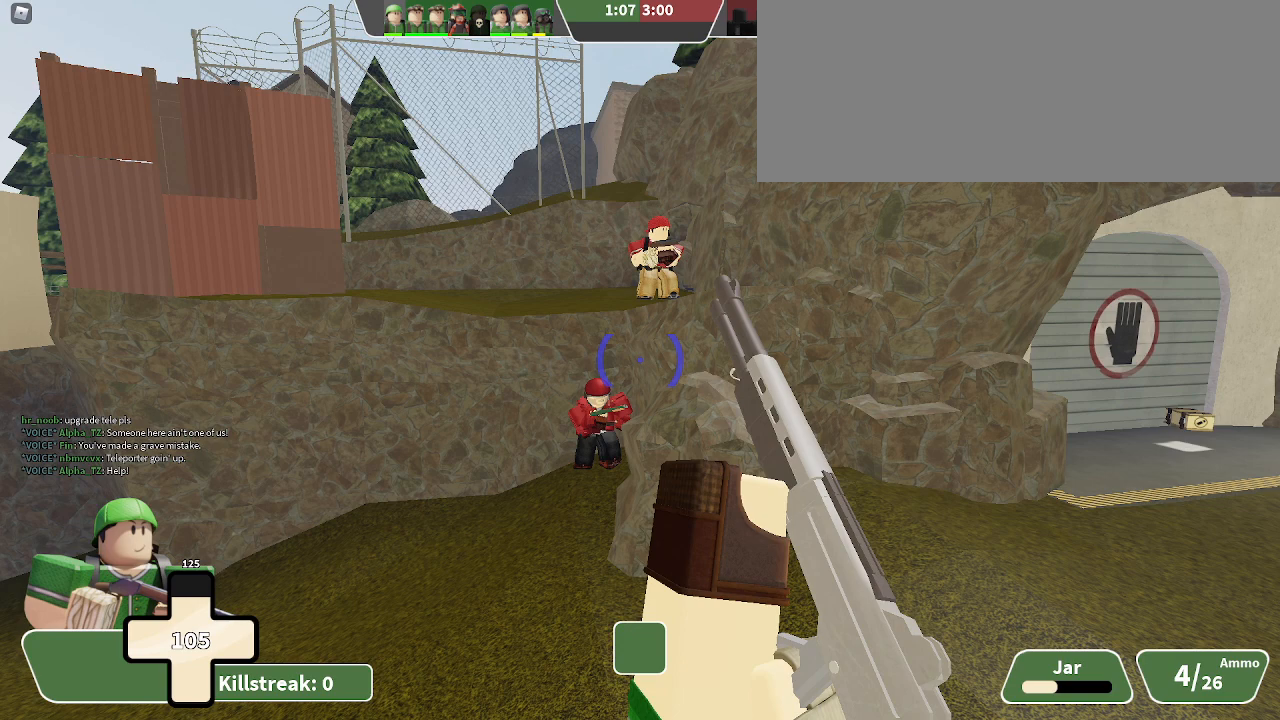
{"keys": ["d", "w"], "events": [[300, "a", "up"], [300, "d", "down"], [300, "w", "down"]]}
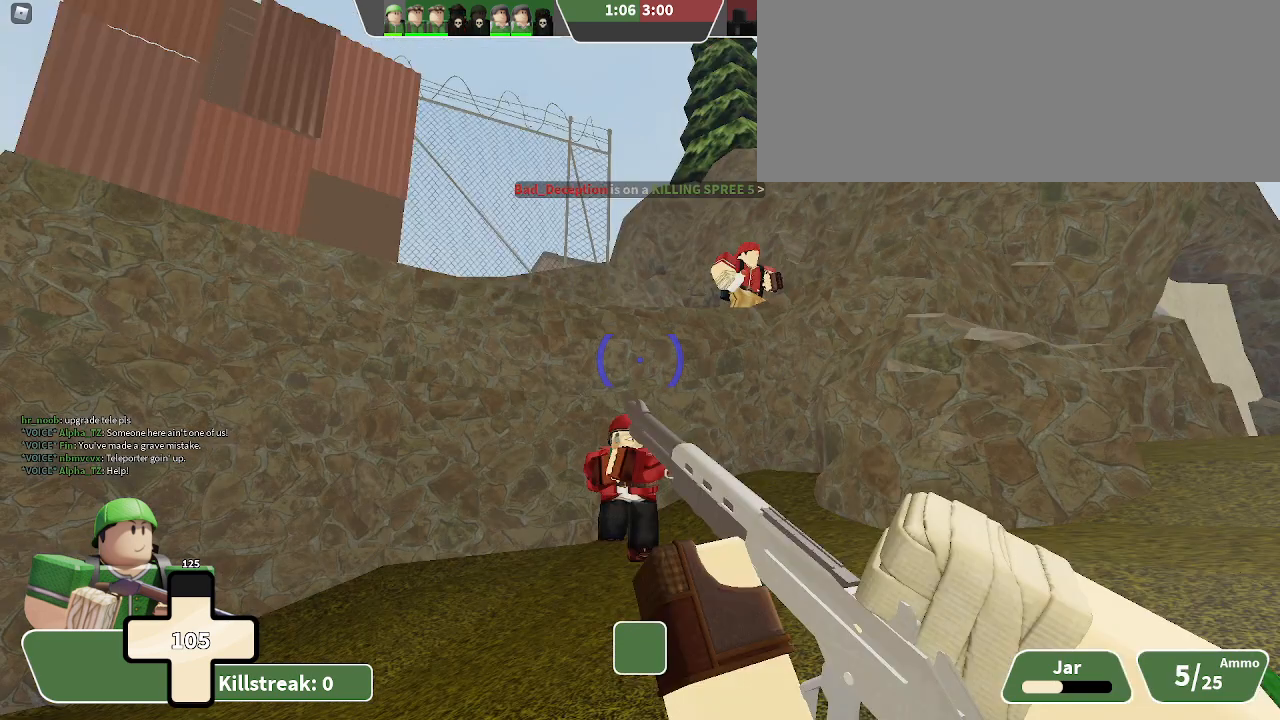
{"keys": ["d", "w"], "events": []}
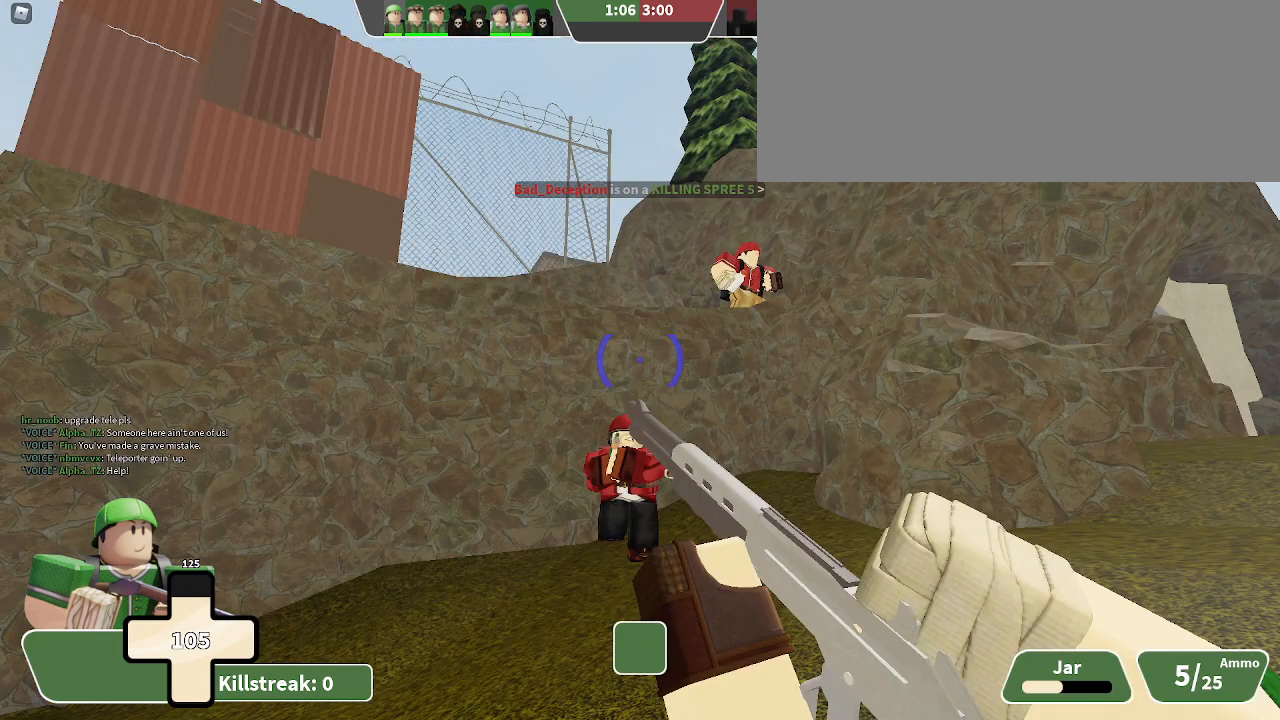
{"keys": ["d", "w"], "events": []}
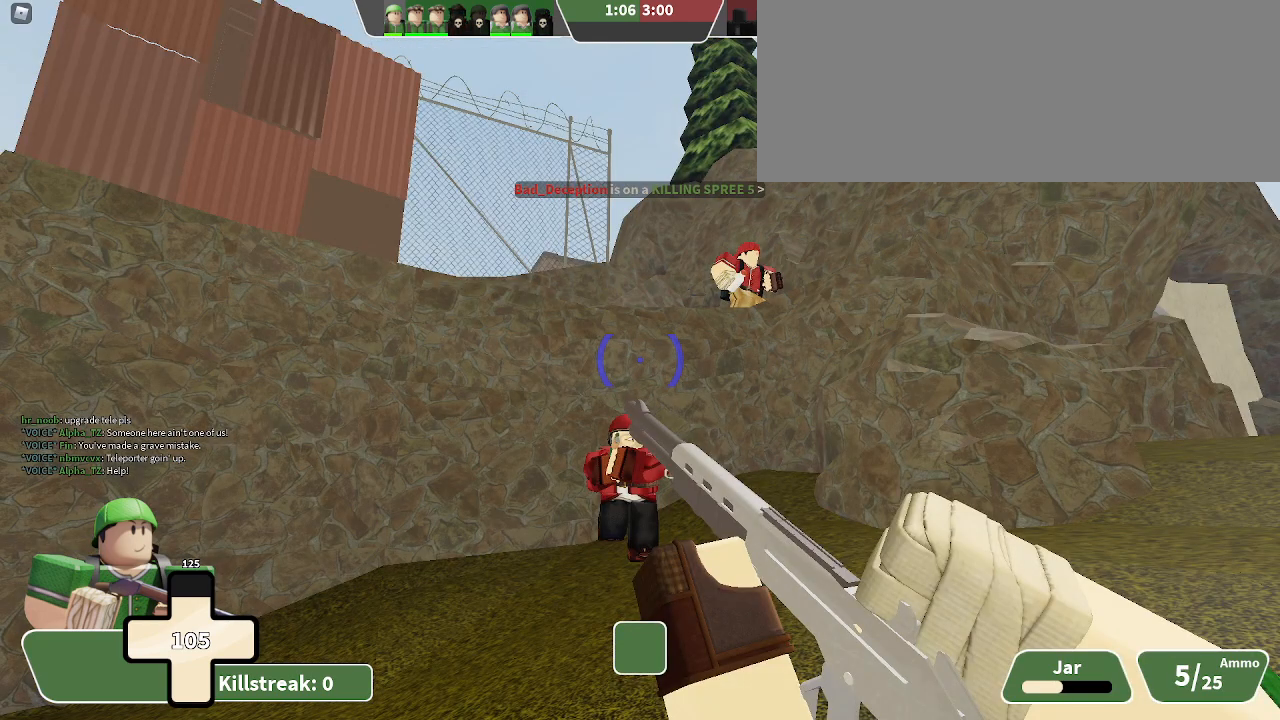
{"keys": ["d", "w"], "events": []}
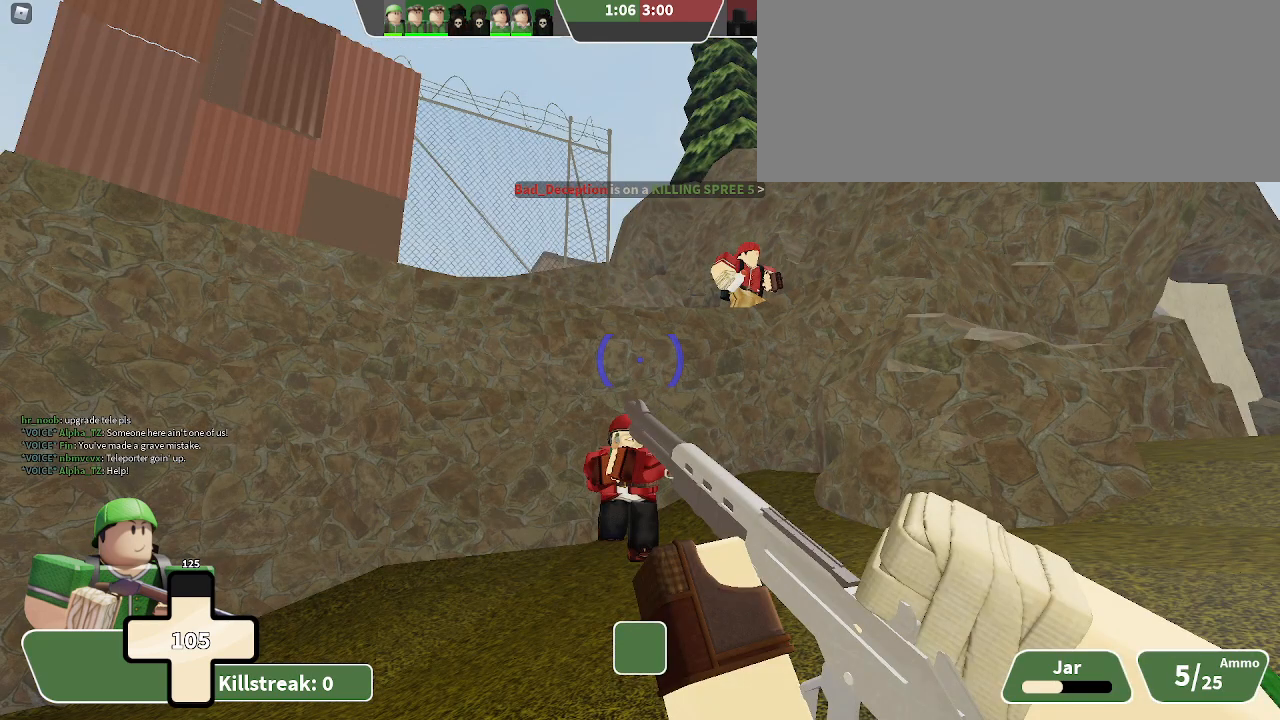
{"keys": ["d", "w"], "events": []}
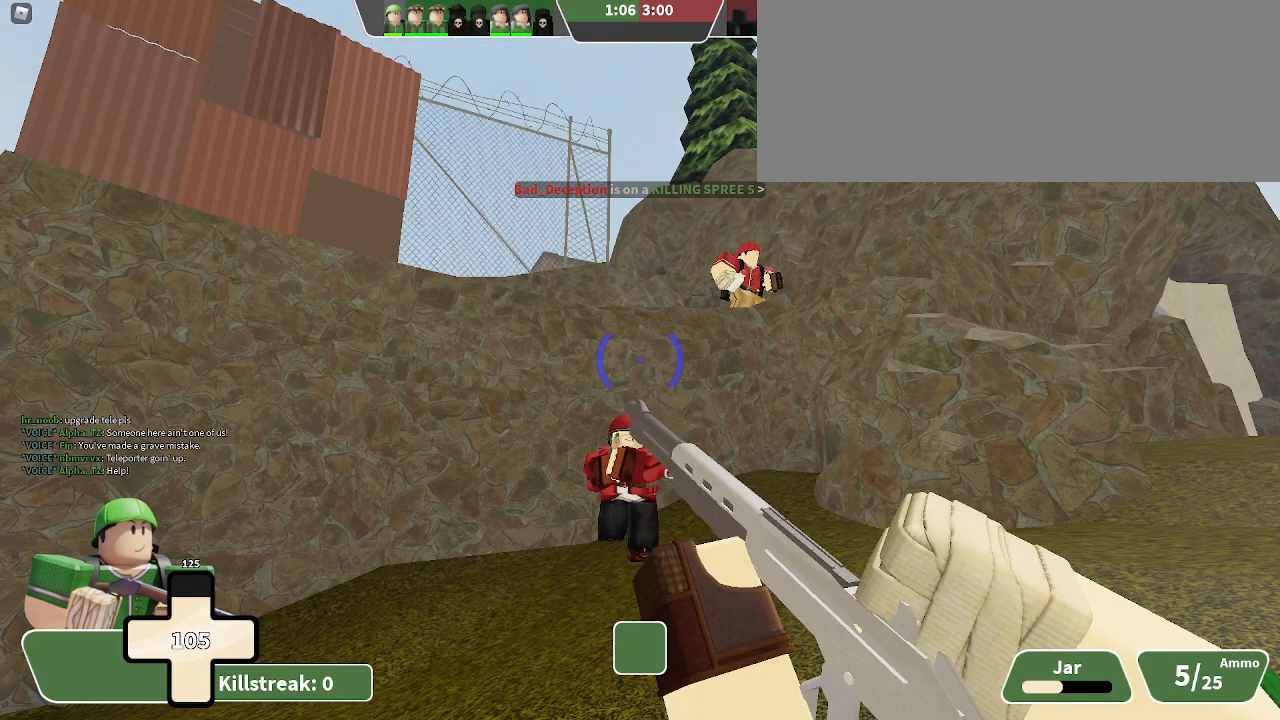
{"keys": ["d", "w"], "events": []}
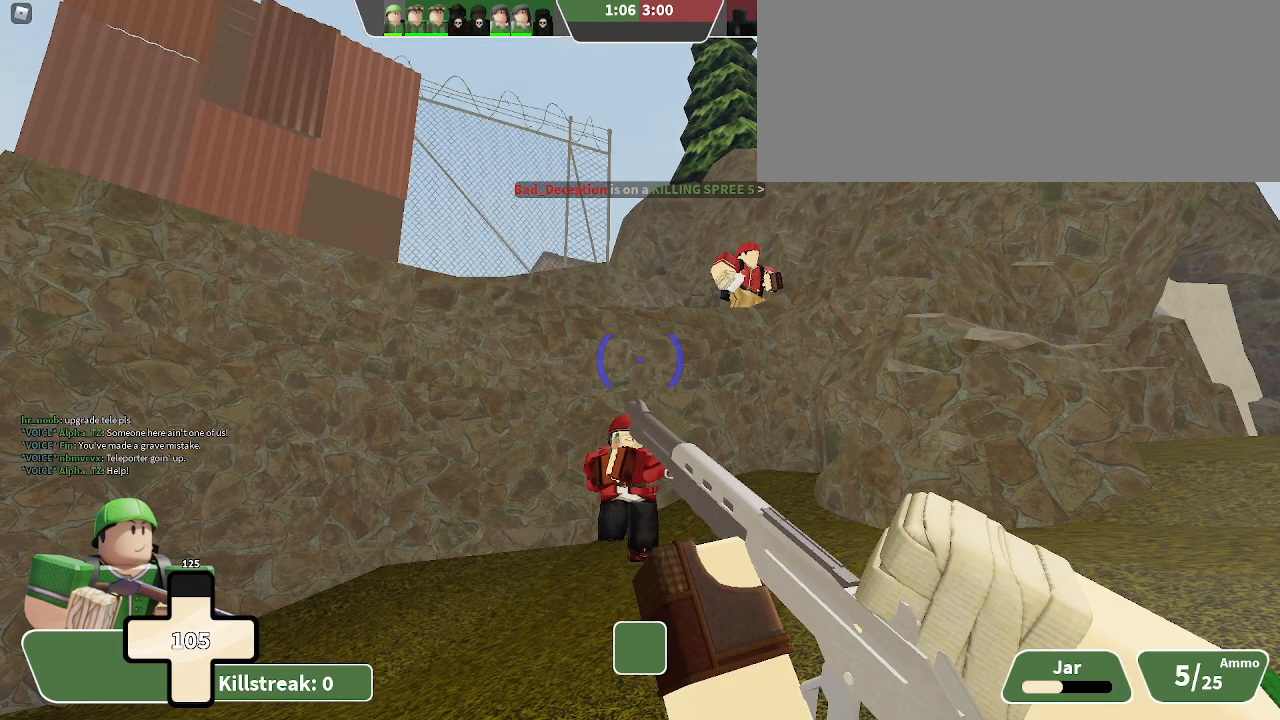
{"keys": ["w"], "events": [[67, "d", "up"], [67, "space", "down"], [133, "space", "up"]]}
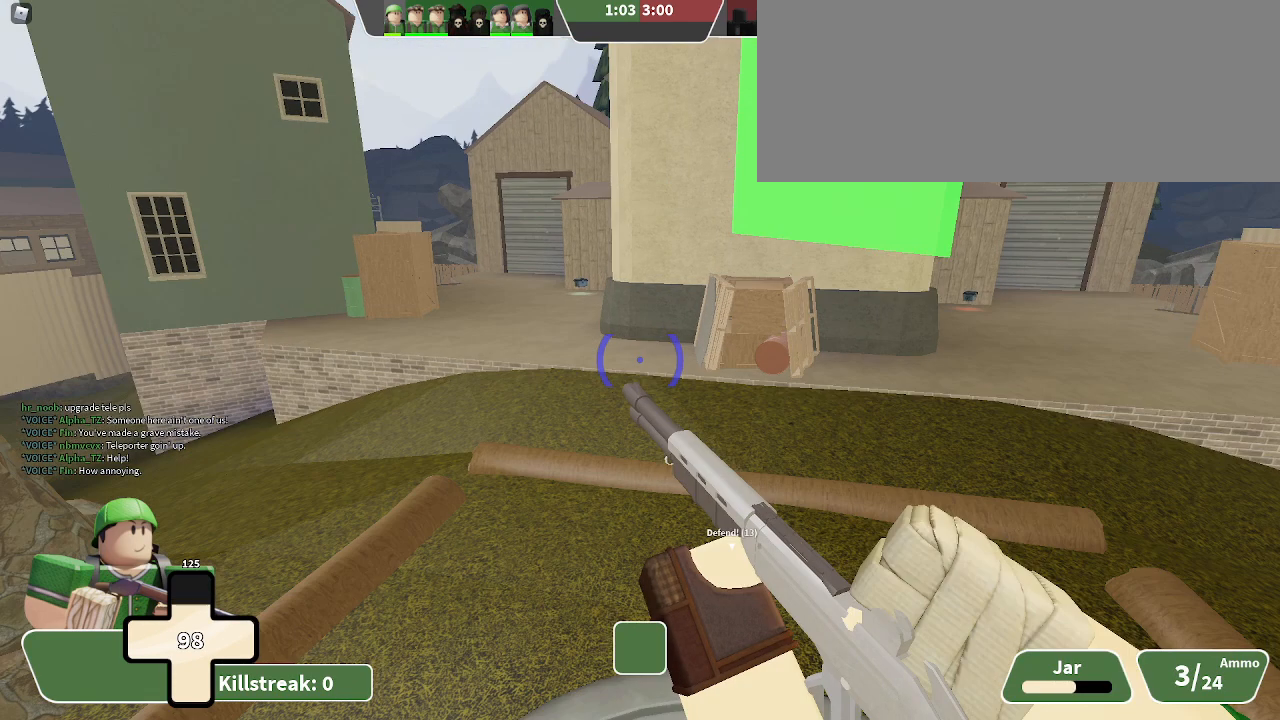
{"keys": ["d", "w"], "events": [[33, "a", "down"], [500, "a", "up"], [500, "d", "down"]]}
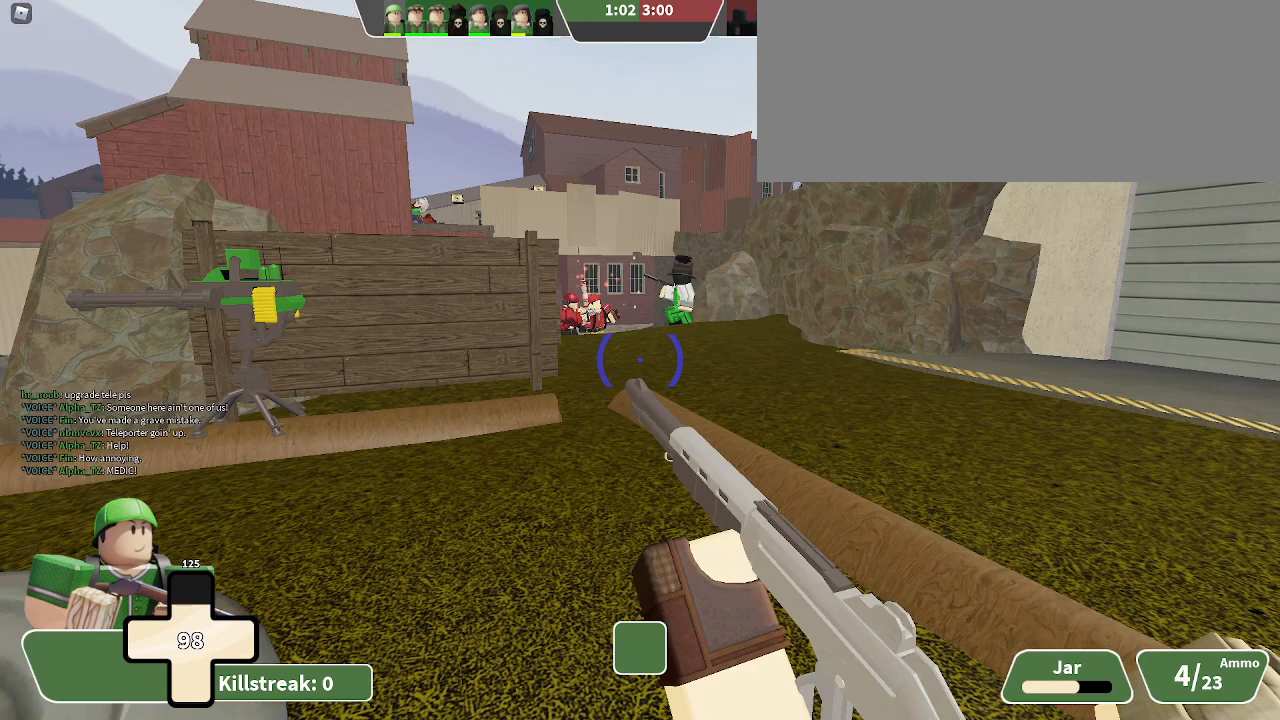
{"keys": ["d", "w"], "events": []}
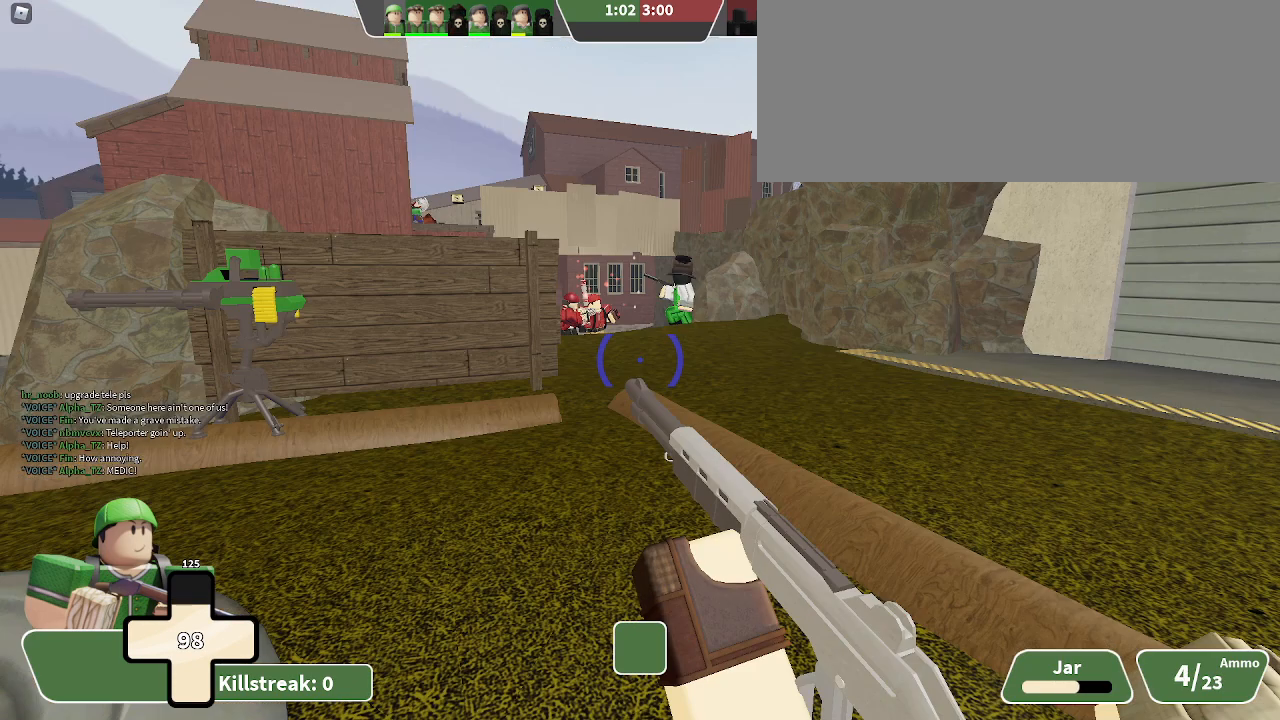
{"keys": ["d", "w"], "events": []}
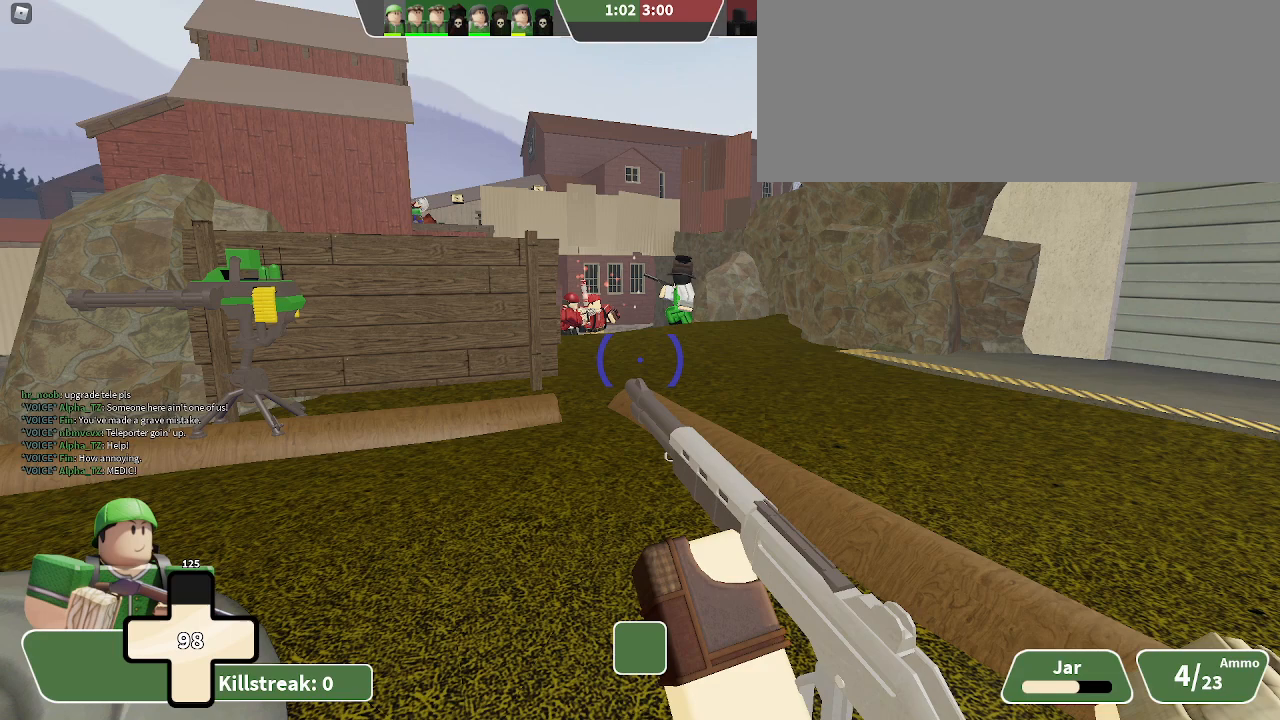
{"keys": ["w"], "events": [[33, "d", "up"]]}
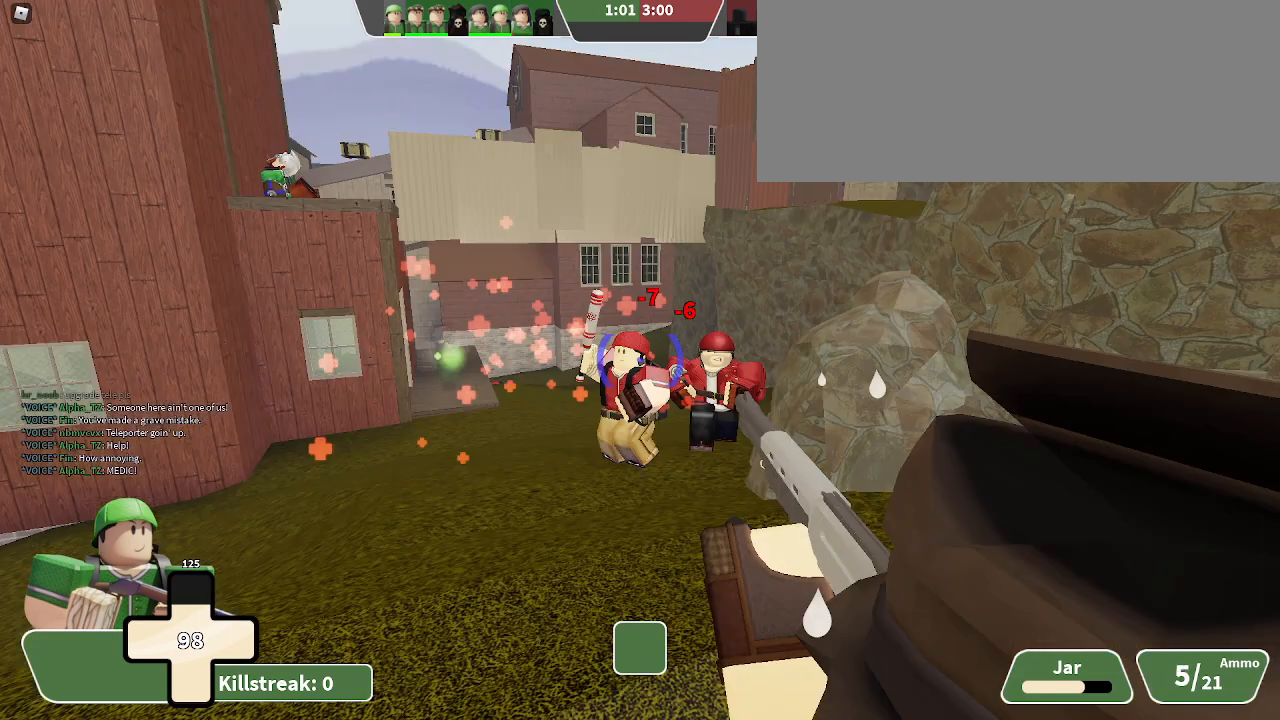
{"keys": ["w"], "events": []}
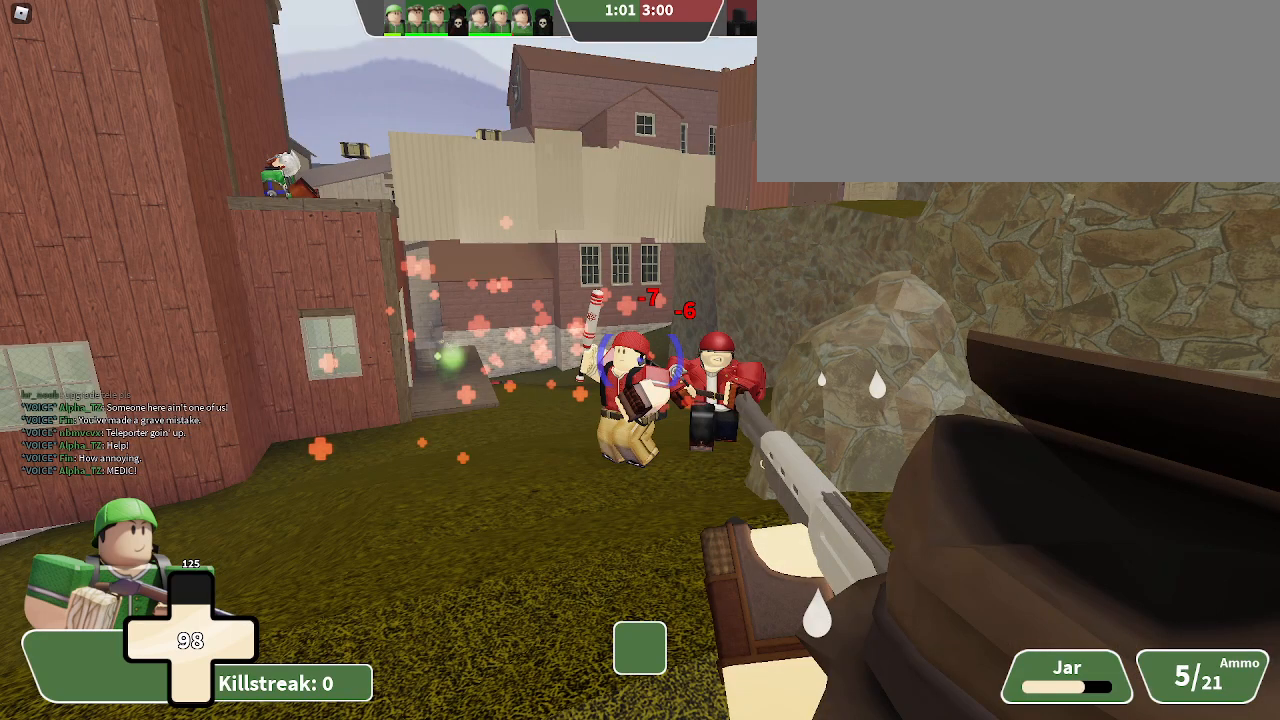
{"keys": ["w"], "events": []}
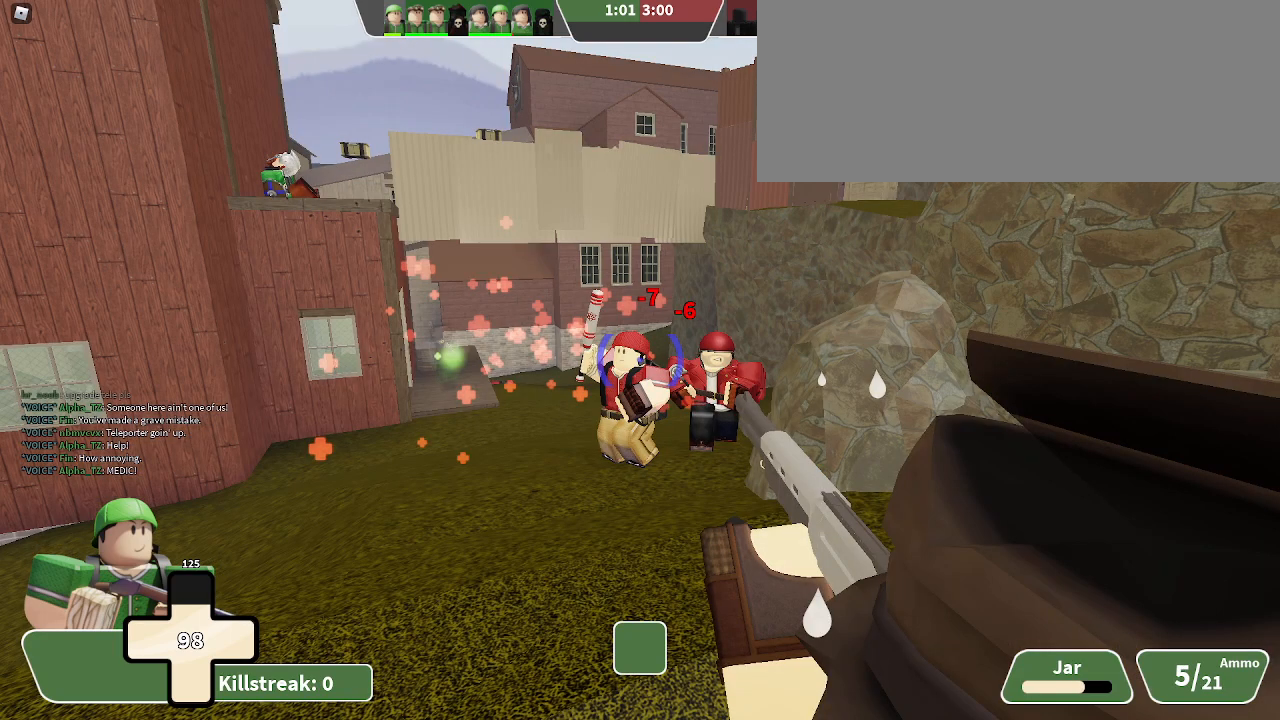
{"keys": ["w"], "events": []}
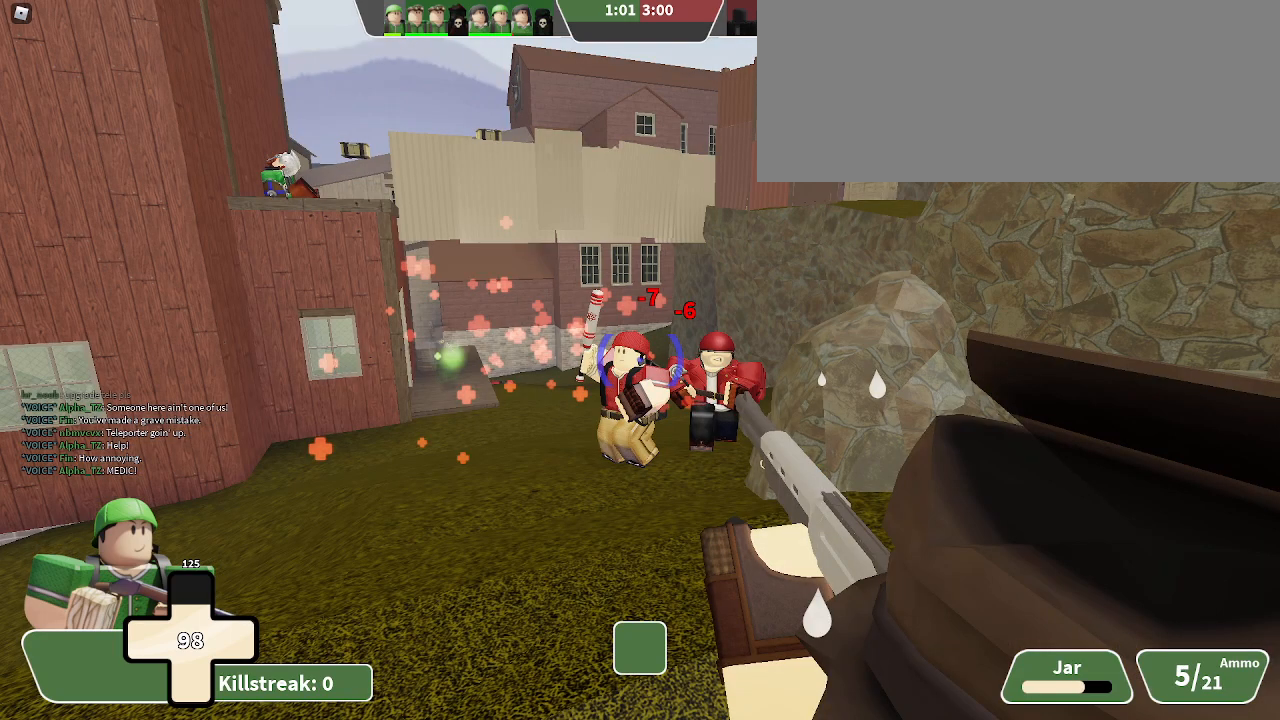
{"keys": ["w"], "events": []}